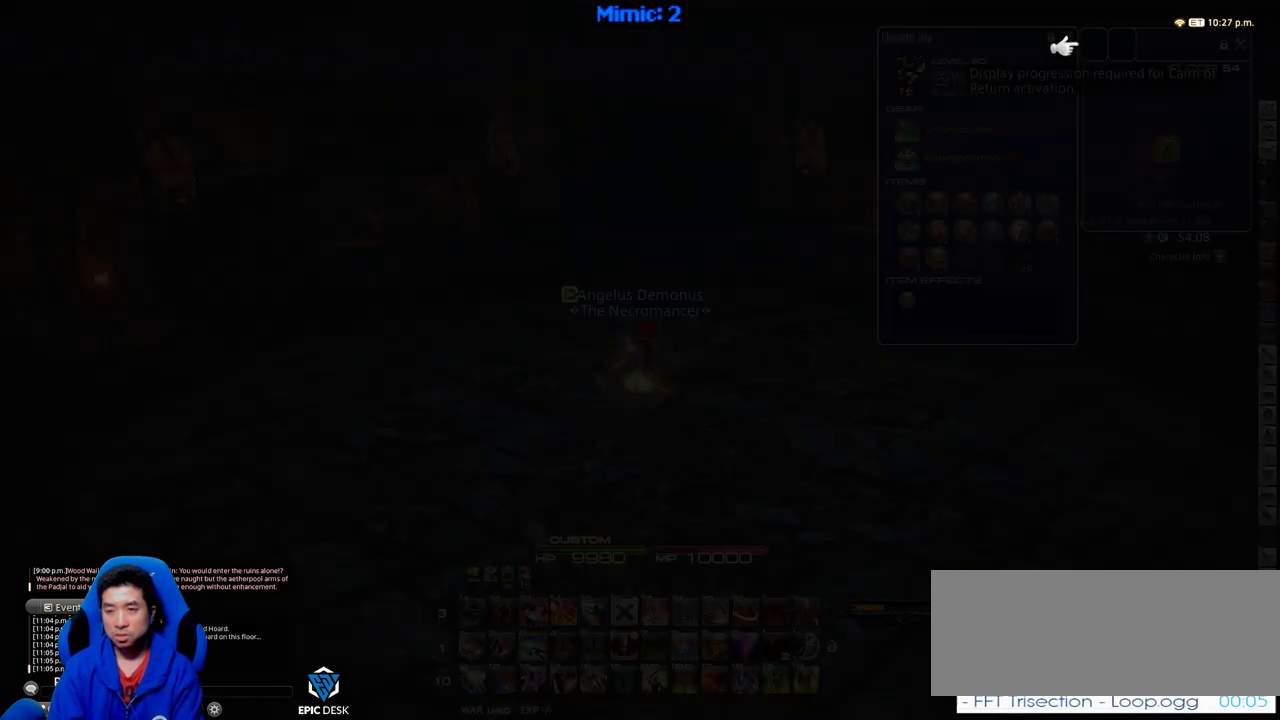
Gameplay with keyboard; each line is a JSON object with the keys held at the frame after it. "events" lists presses ("down") and releases ("up") of ".", "/", "0", "1", "2", "3", "4", "5", "6", "7", "8", "9", "a", "alt_l", "alt_r", "b", "backslash", "backspace", "c", "caps_lock", "comma", "ctrl_l", "ctrl_r", "d", "down", "e", "equals", "escape", "f", "f1", "f10", "f11", "f12", "f2", "f3", "f4", "f5", "f6", "f7", "f8", "f9", "g", "h", "i", "j", "k", "l", "lbracket", "left", "m", "minus", "n", "o", "p", "q", "quote", "r", "rbracket", "return", "right", "s", "semicolon", "shift_l", "shift_r", "space", "super", "t", "tab", "tilde", "u", "up", "v", "w", "x", "y" and "z" between this image and that frame as [ms after this image, input, new state], when the widget could be followed in between. No other keys are recorded. Mouse input is not recorded.
{"keys": ["w"], "events": [[417, "w", "down"]]}
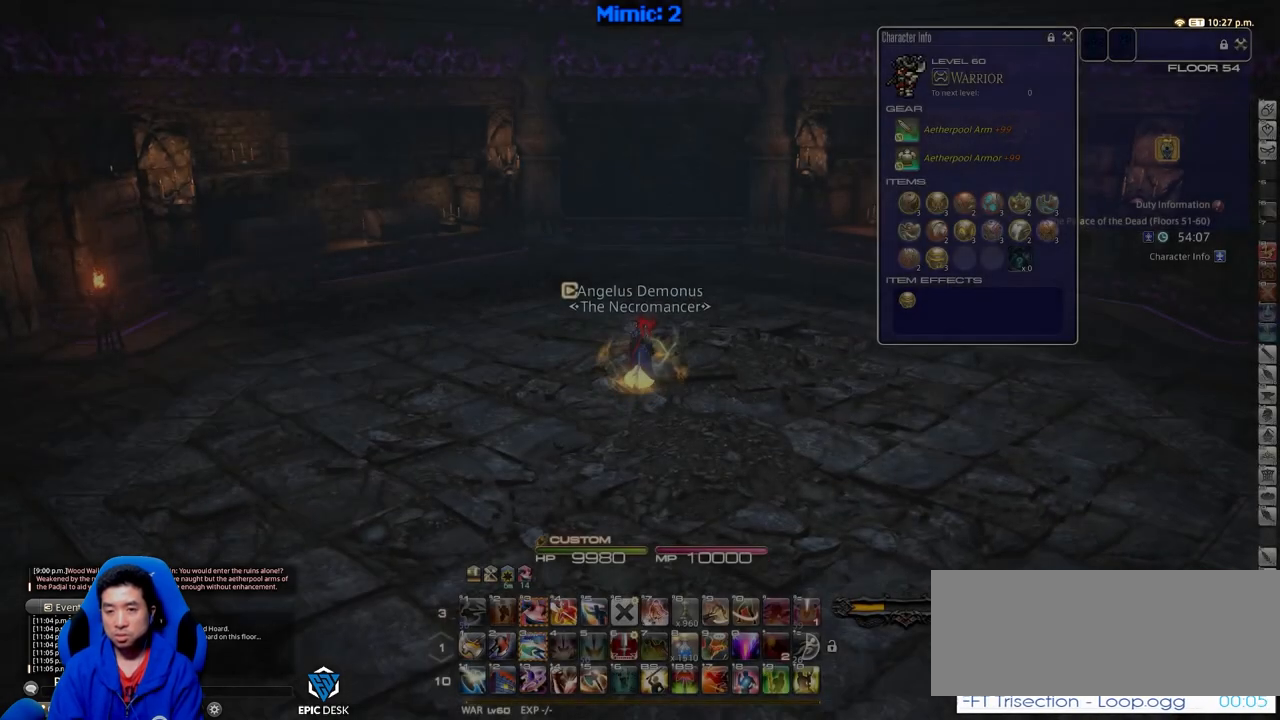
{"keys": ["d", "rbracket", "return", "w"], "events": [[150, "d", "down"], [200, "rbracket", "down"], [484, "return", "down"]]}
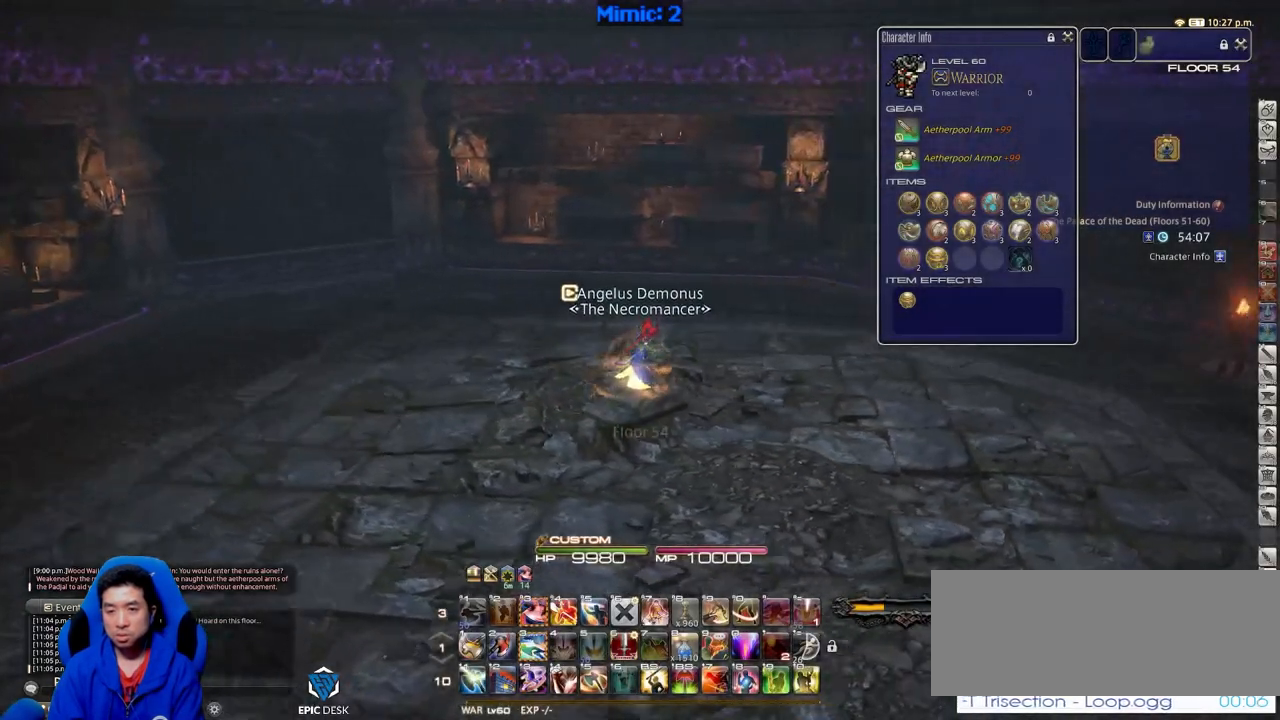
{"keys": ["d", "rbracket", "w"], "events": [[134, "return", "up"], [267, "return", "down"], [401, "return", "up"]]}
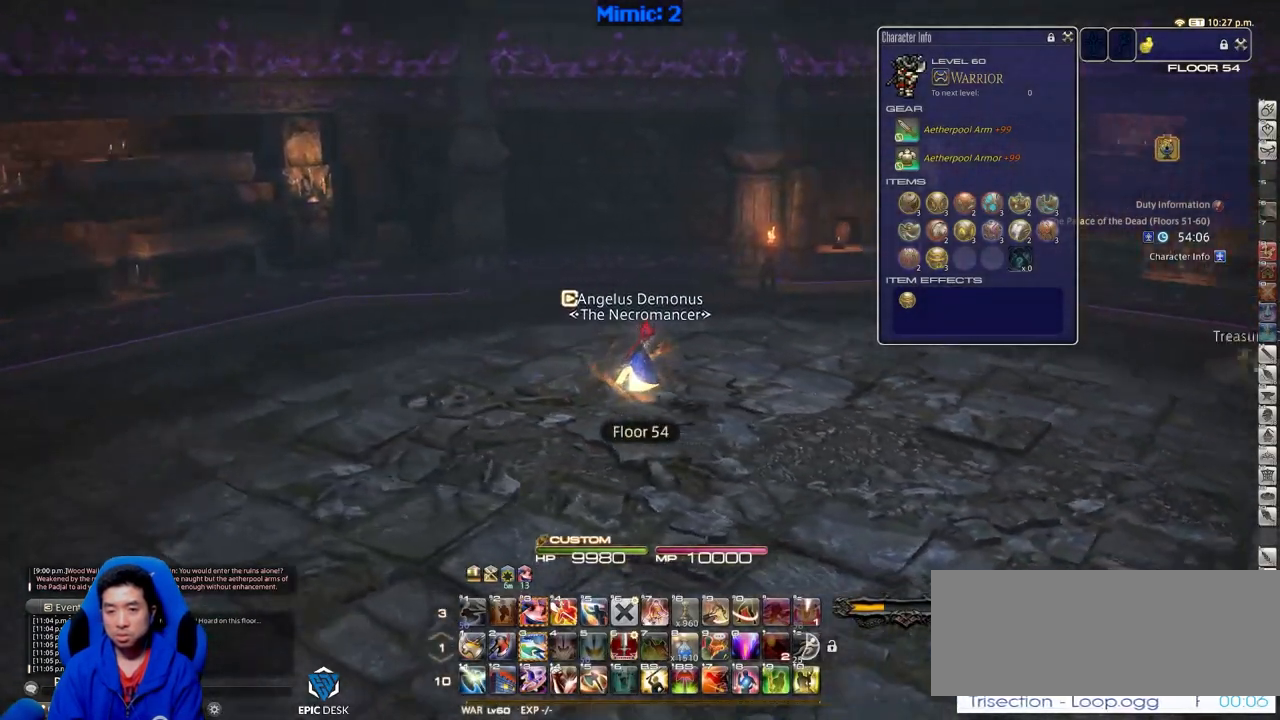
{"keys": ["d", "rbracket", "w"], "events": [[233, "return", "down"], [333, "return", "up"]]}